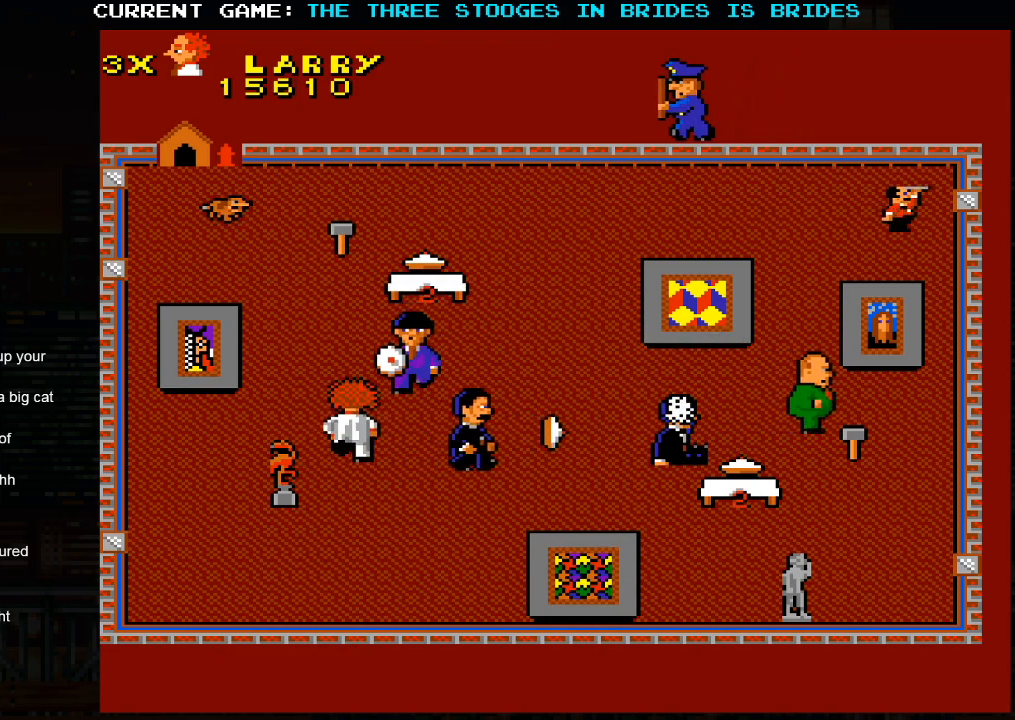
Gameplay with a controller (arcade stick); each line is a JSON object with the inputs held at the frame after it. "events" lists button and stick changes between this image and that frame as [ms after this image, input, new state], when the widget could be followed in between. Not read: L3 R3.
{"buttons": [], "left_stick": "up", "events": [[133, "left_stick", "up-left"], [433, "left_stick", "up"]]}
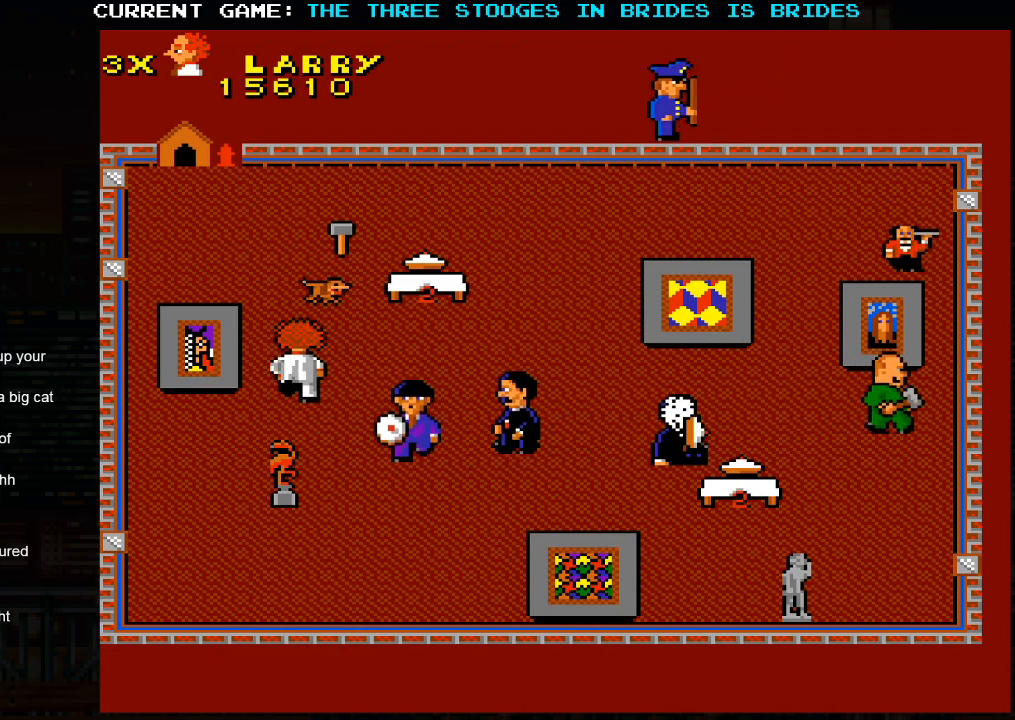
{"buttons": [], "left_stick": "up", "events": []}
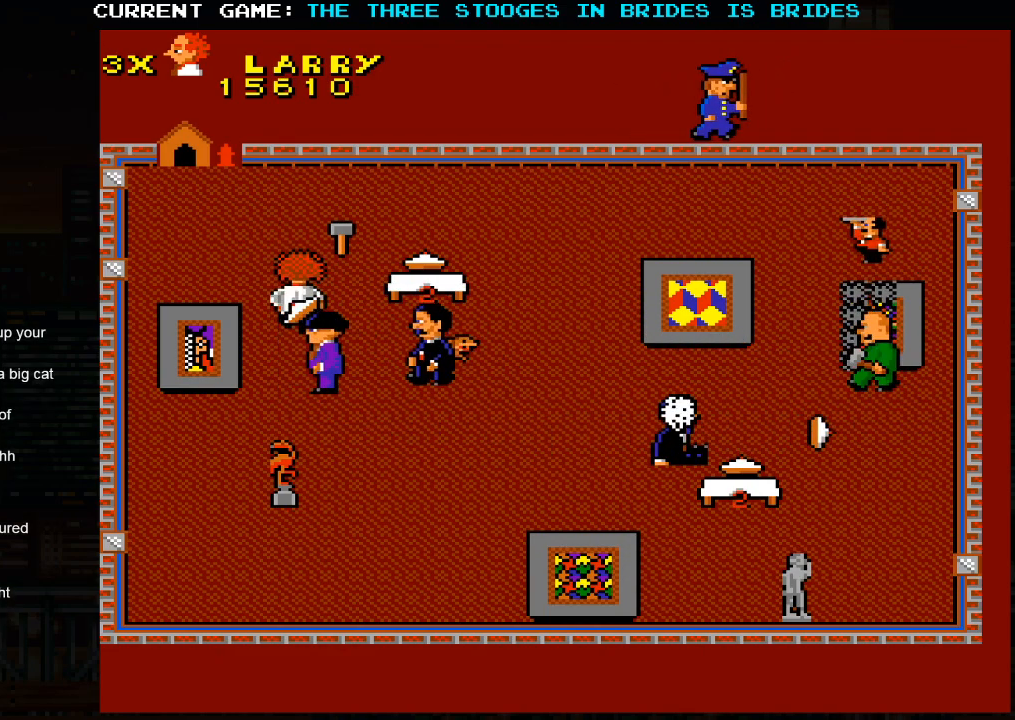
{"buttons": [], "left_stick": "up-right", "events": [[17, "left_stick", "up-right"]]}
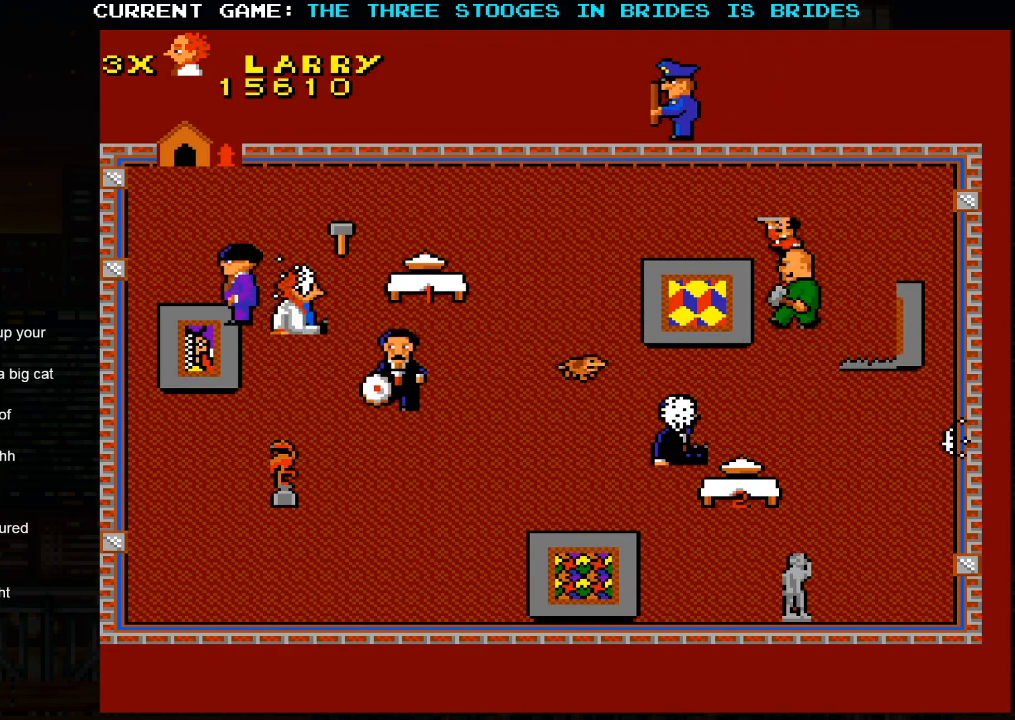
{"buttons": [], "left_stick": "up-right", "events": [[33, "SQUARE", "down"], [83, "SQUARE", "up"], [167, "SQUARE", "down"], [267, "SQUARE", "up"]]}
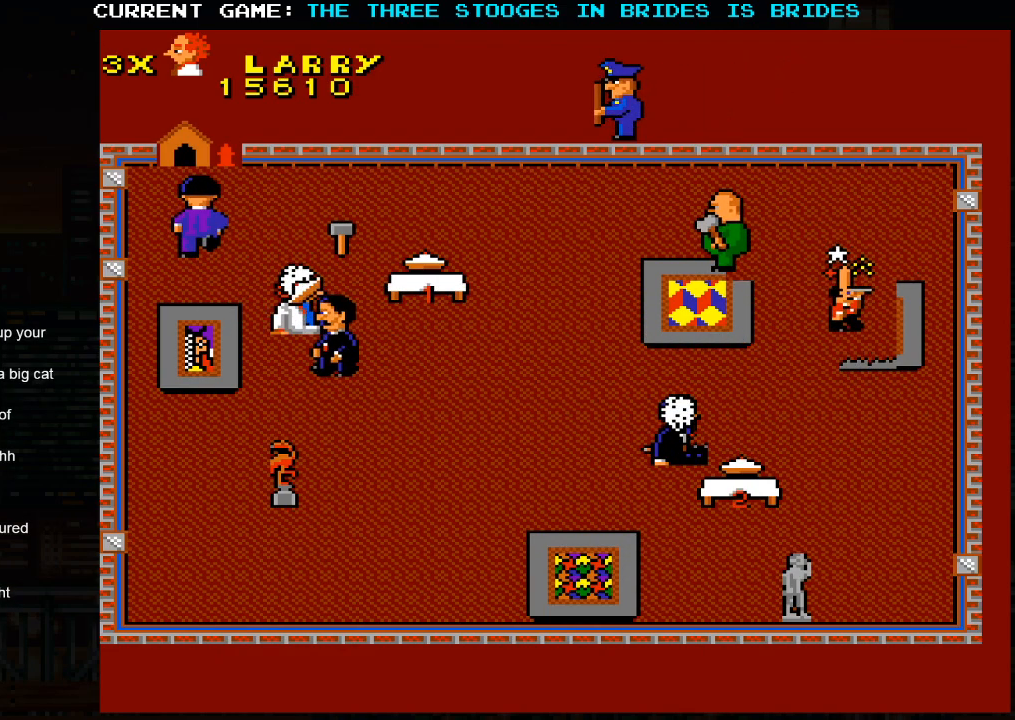
{"buttons": [], "left_stick": "up-right", "events": []}
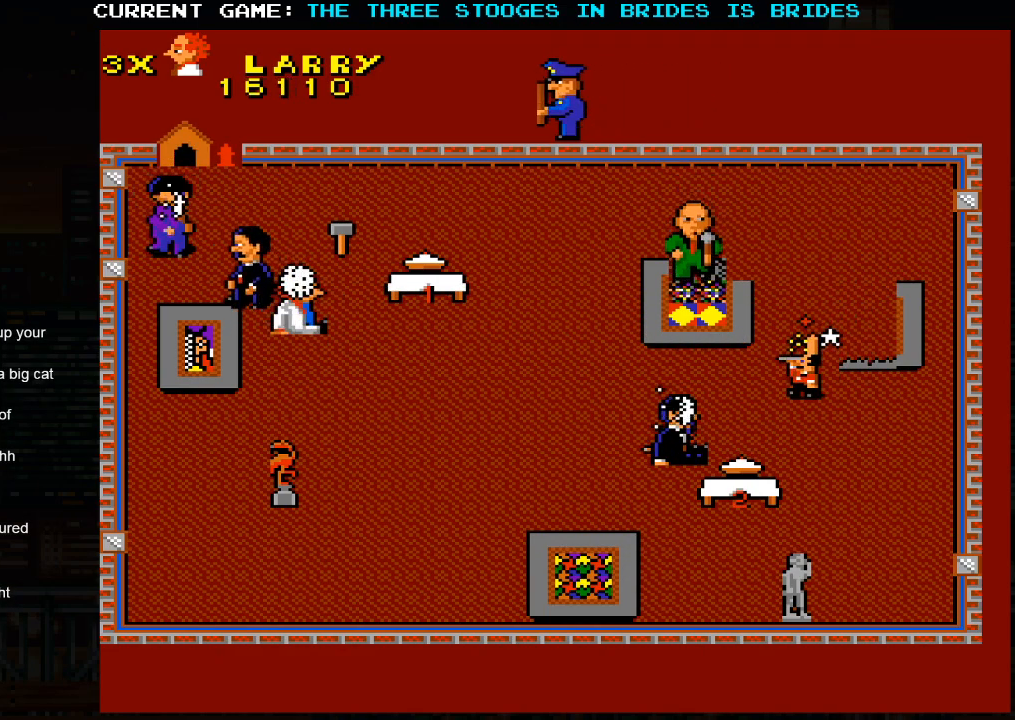
{"buttons": [], "left_stick": "up-right", "events": []}
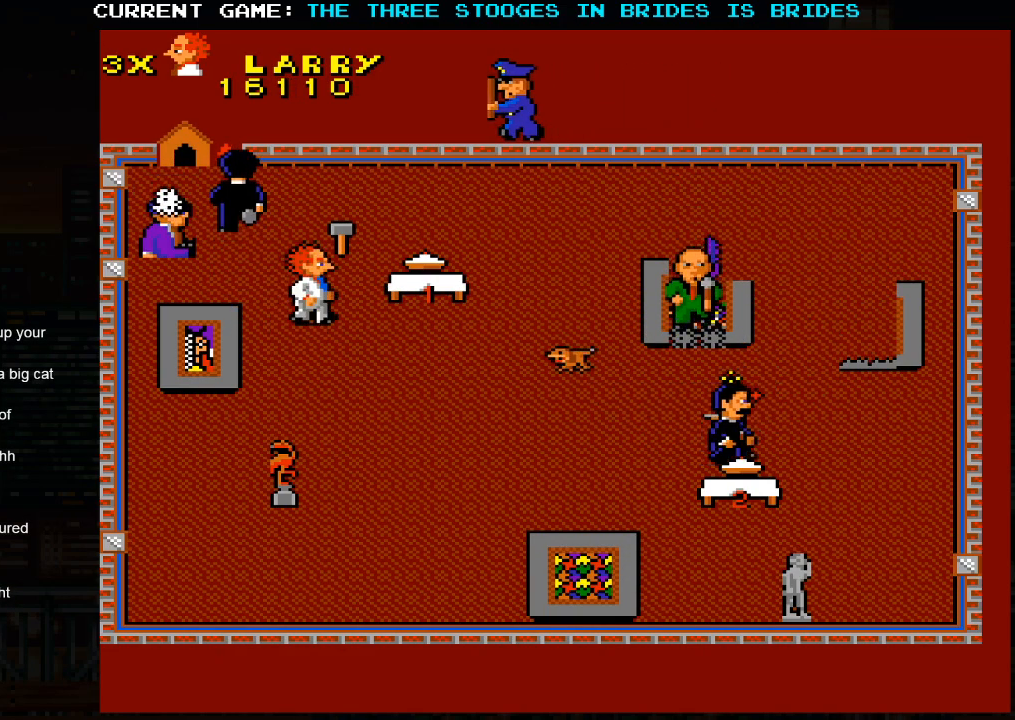
{"buttons": [], "left_stick": "down-left", "events": [[233, "left_stick", "up"], [383, "left_stick", "left"], [433, "left_stick", "down-left"]]}
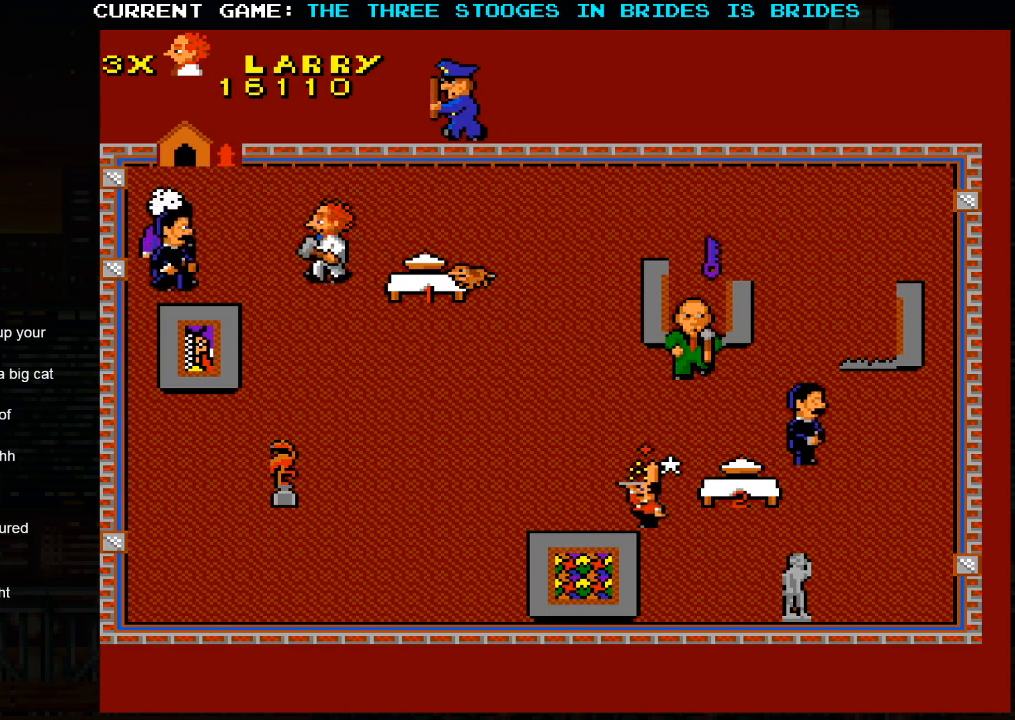
{"buttons": [], "left_stick": "down-left", "events": []}
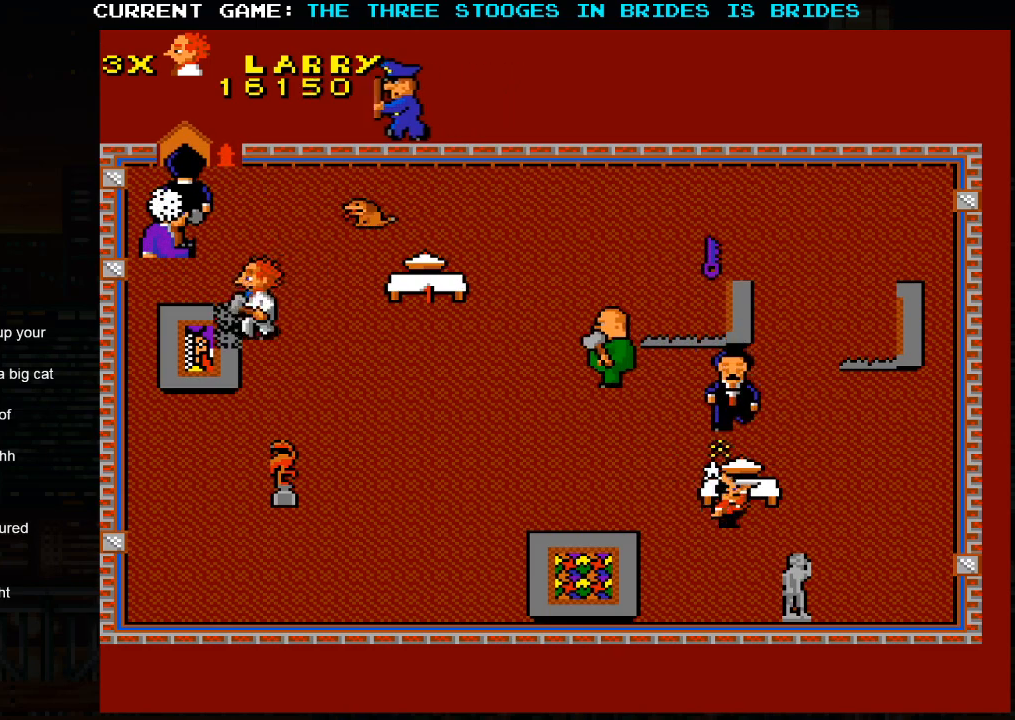
{"buttons": [], "left_stick": "down-left", "events": []}
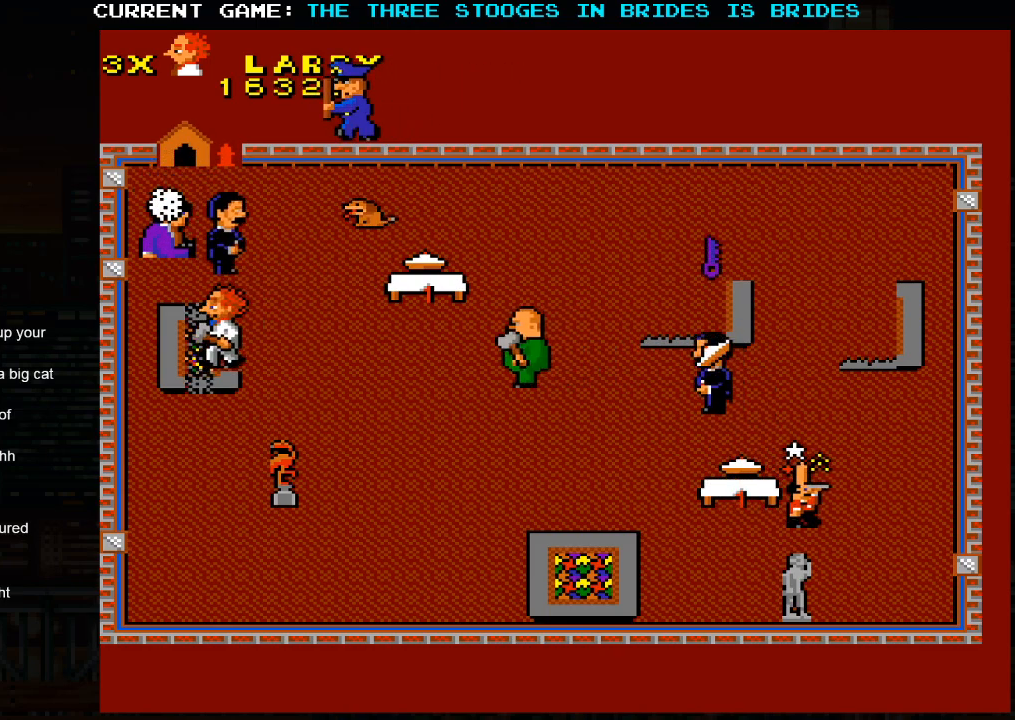
{"buttons": [], "left_stick": "down-right", "events": [[417, "left_stick", "down-right"]]}
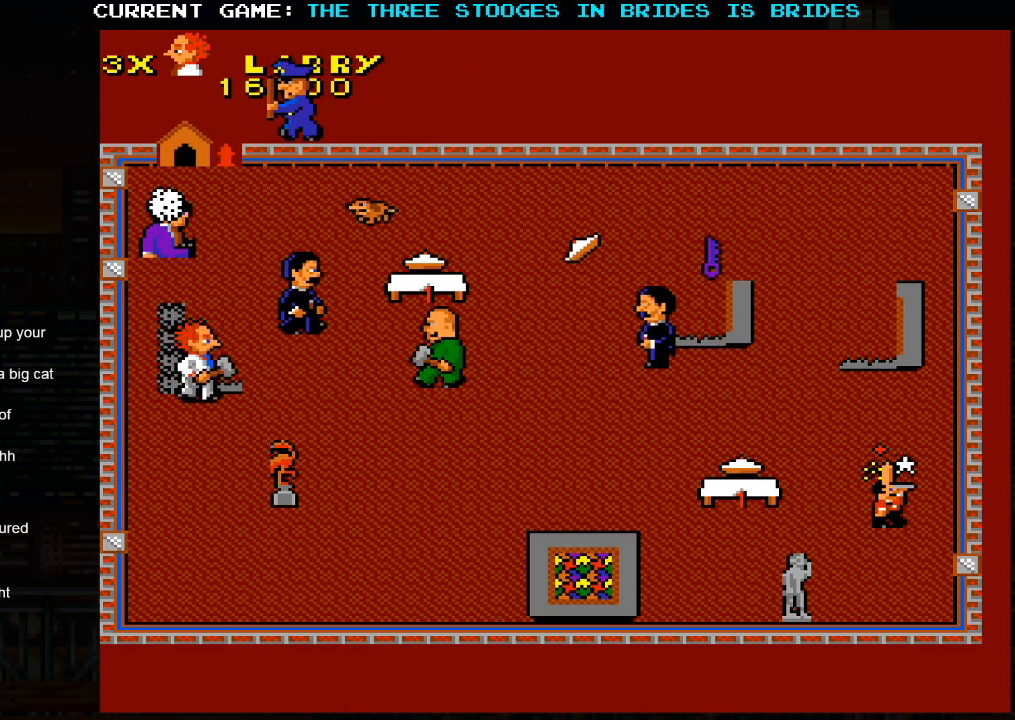
{"buttons": [], "left_stick": "down-right", "events": []}
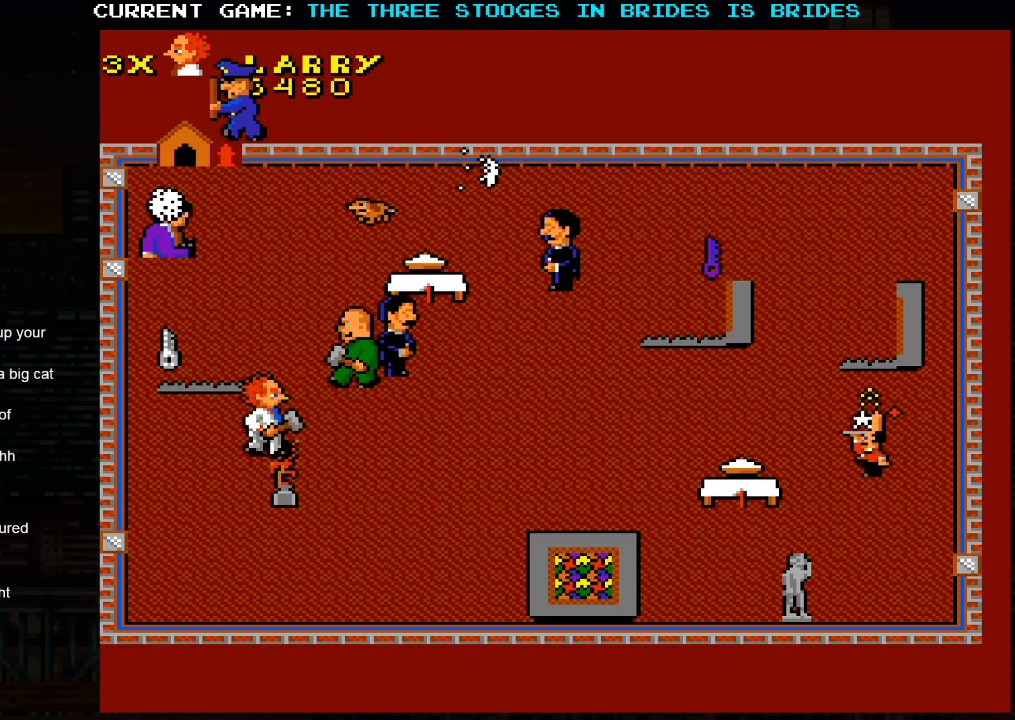
{"buttons": [], "left_stick": "down-right", "events": [[217, "left_stick", "down-left"], [333, "left_stick", "down-right"]]}
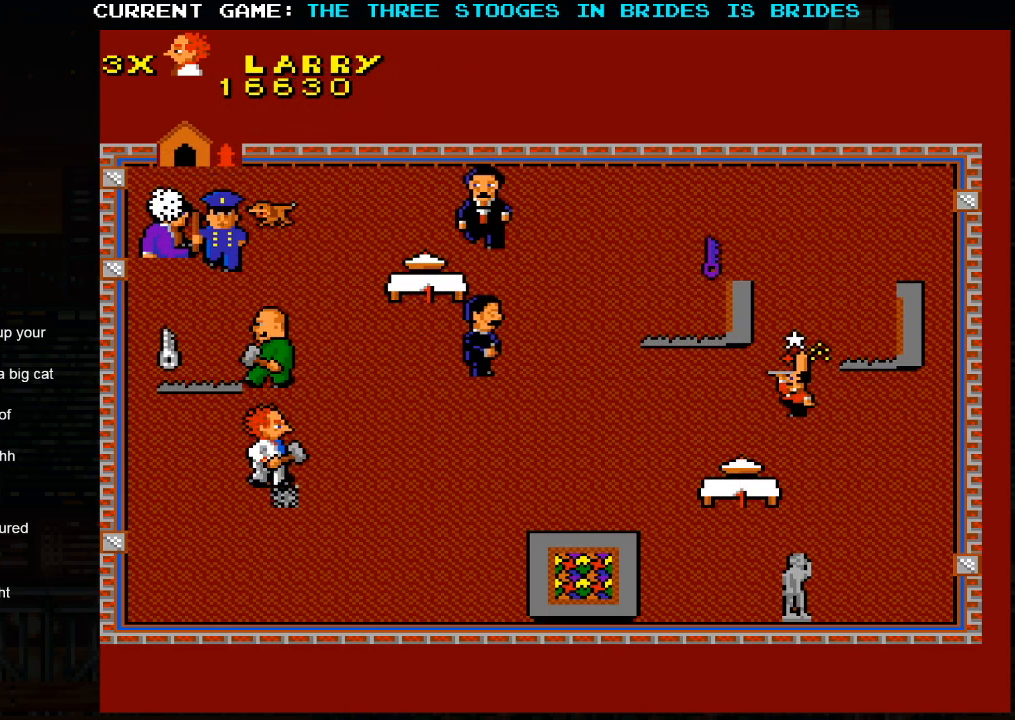
{"buttons": [], "left_stick": "down-right", "events": []}
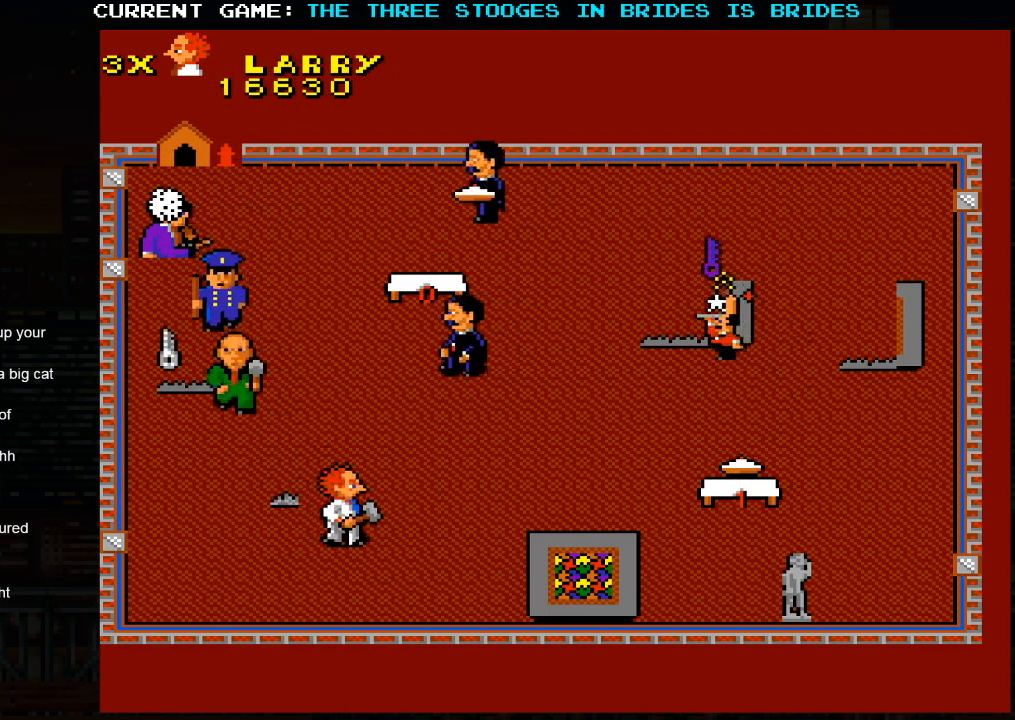
{"buttons": [], "left_stick": "right", "events": [[233, "left_stick", "right"]]}
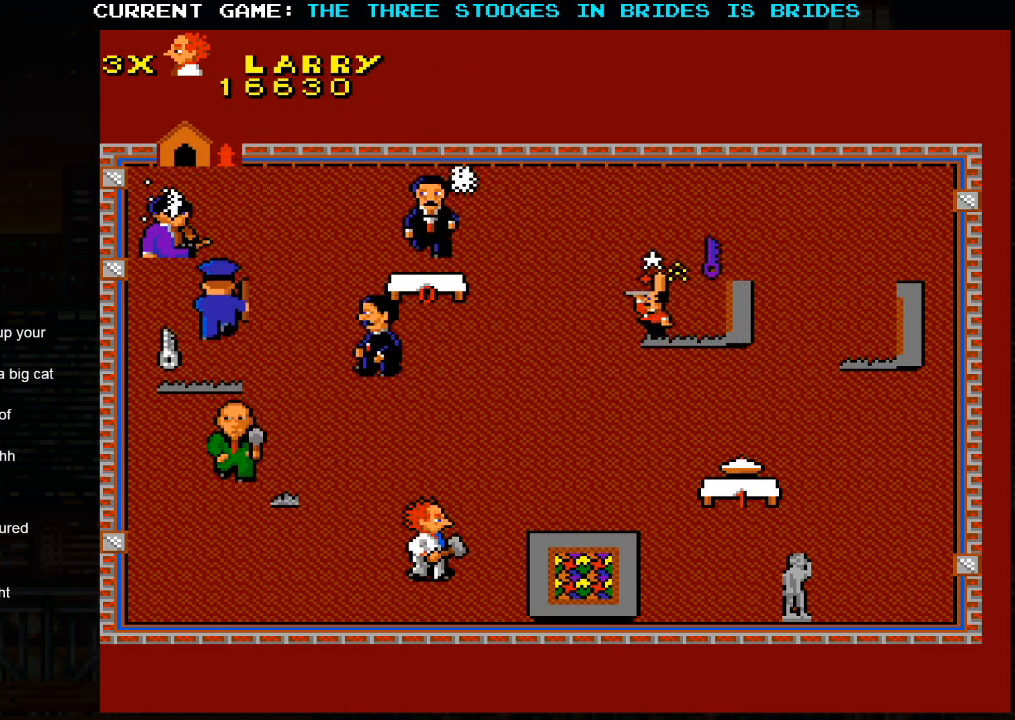
{"buttons": [], "left_stick": "down-right", "events": [[317, "left_stick", "down-right"]]}
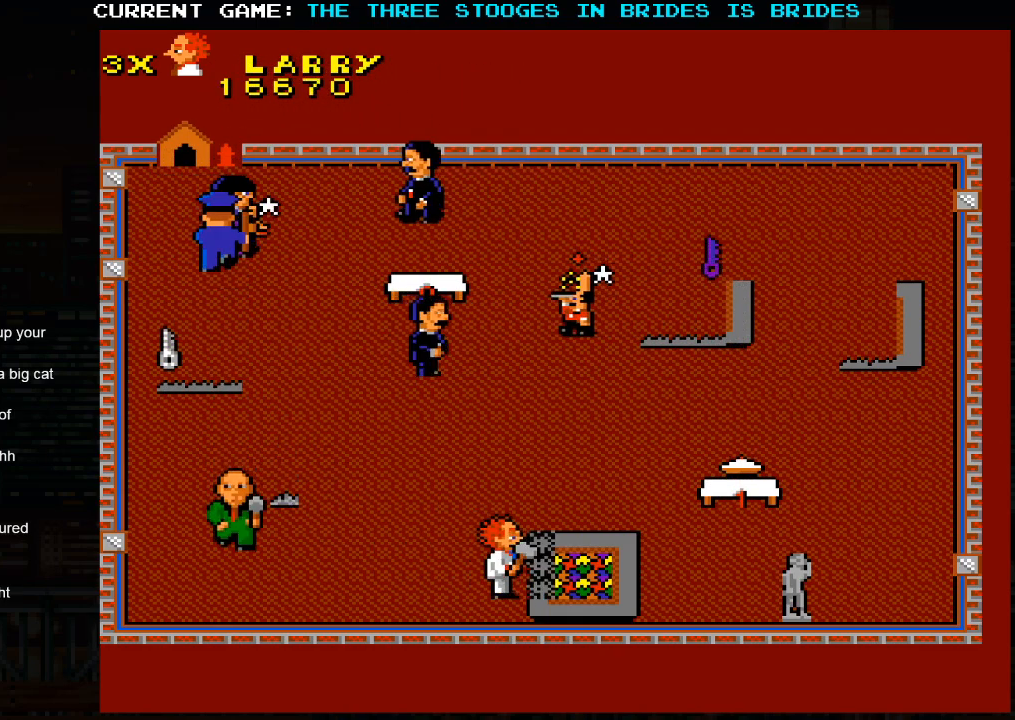
{"buttons": [], "left_stick": "right", "events": [[50, "left_stick", "right"]]}
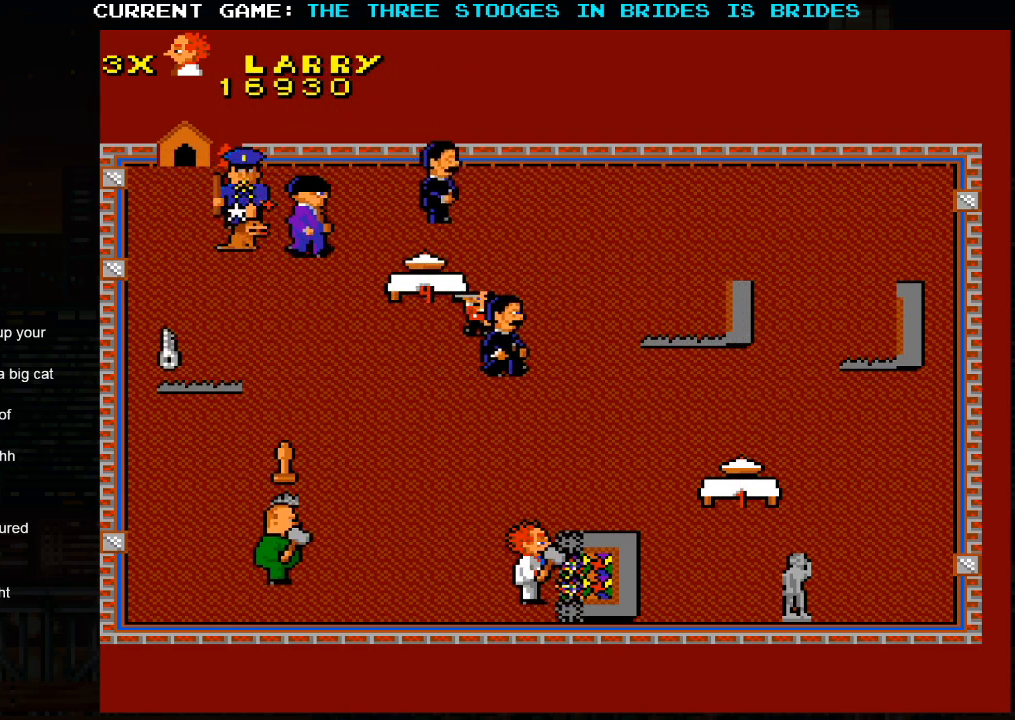
{"buttons": [], "left_stick": "right", "events": []}
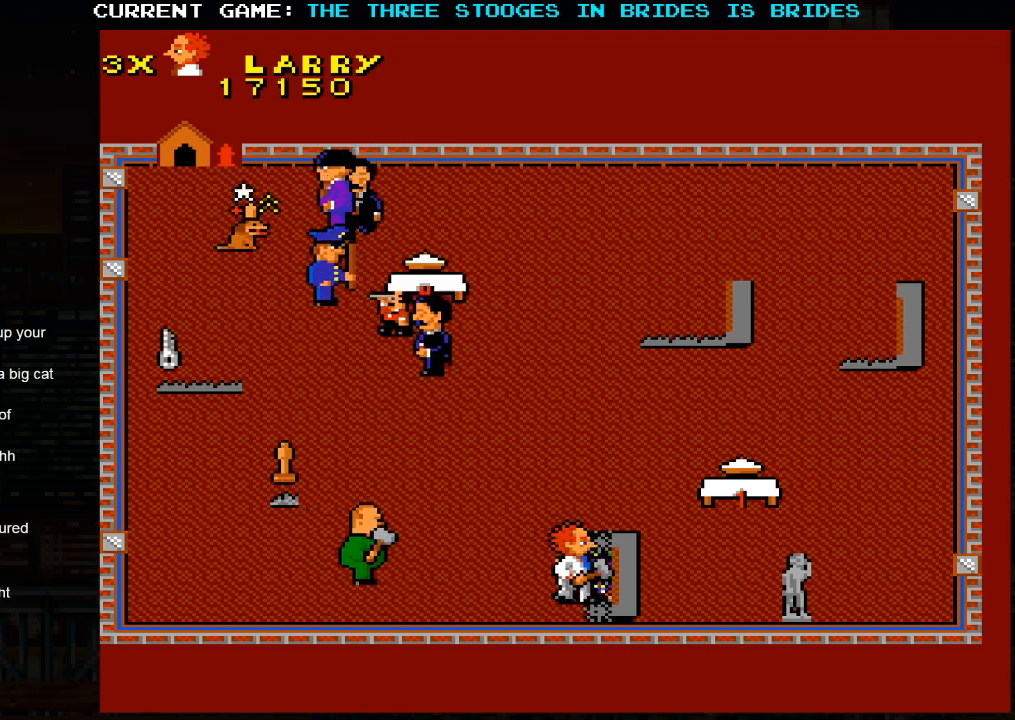
{"buttons": [], "left_stick": "right", "events": []}
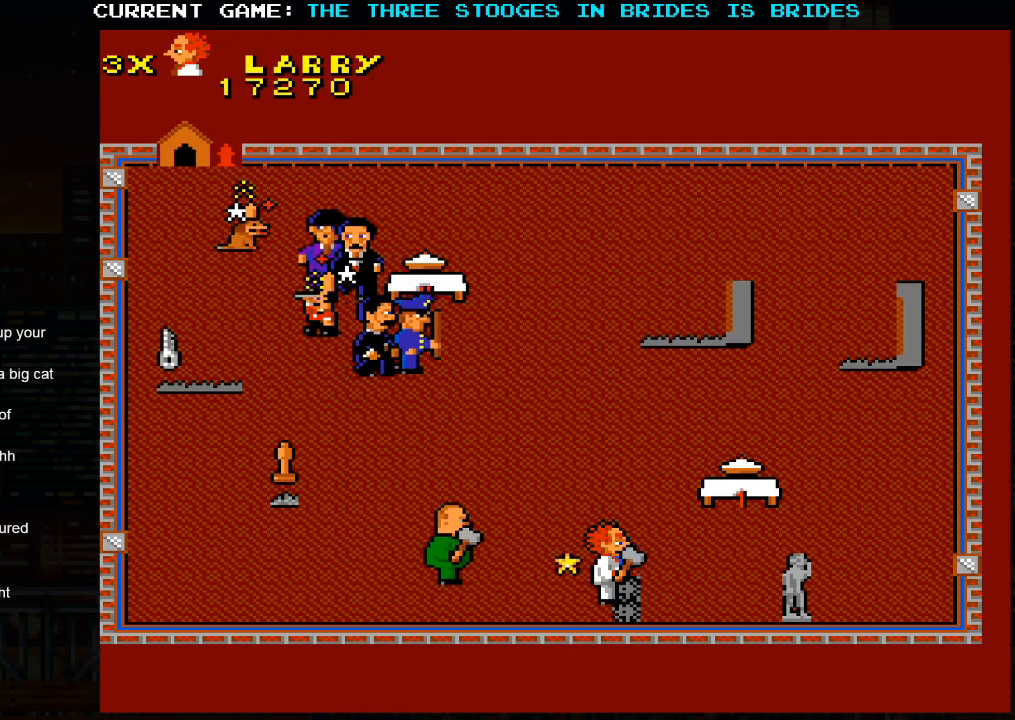
{"buttons": [], "left_stick": "right", "events": []}
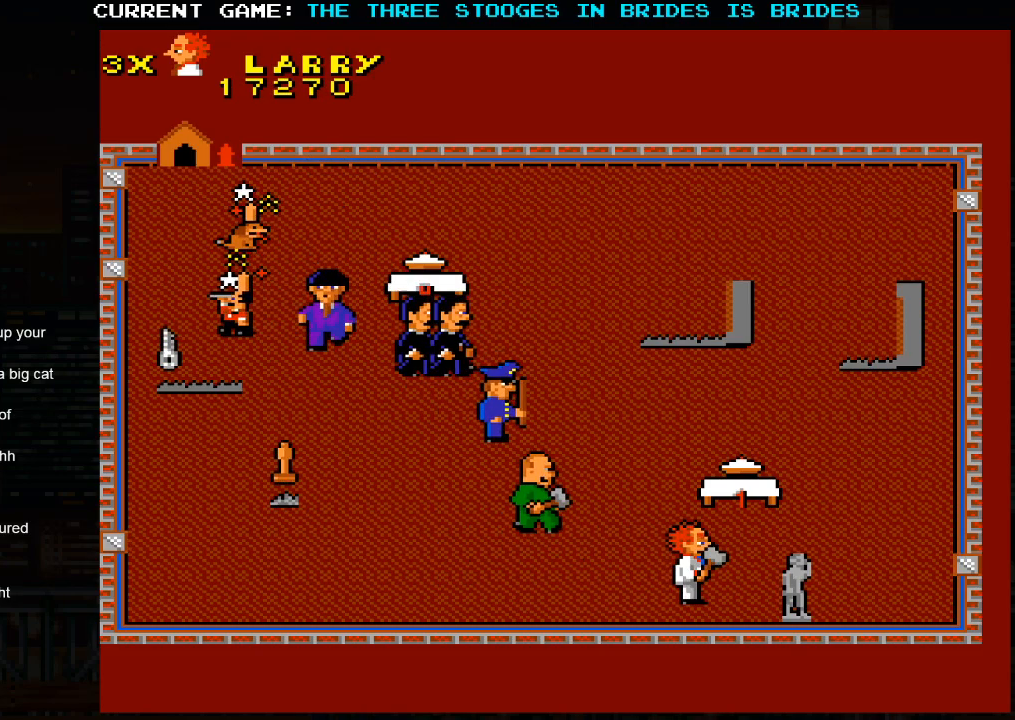
{"buttons": [], "left_stick": "right", "events": []}
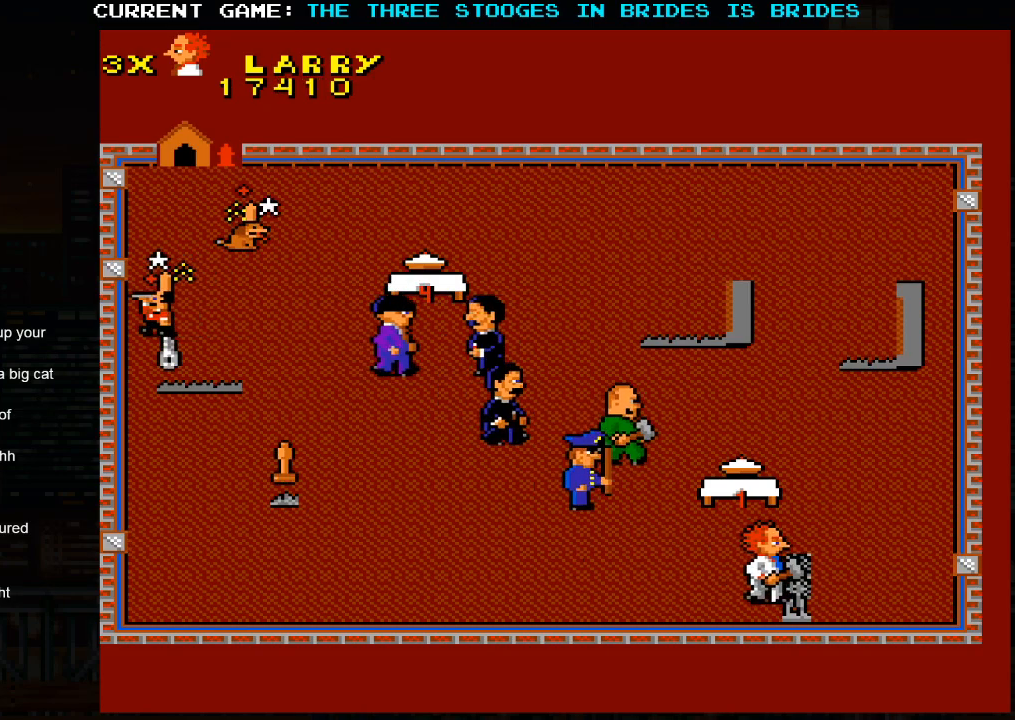
{"buttons": [], "left_stick": "up-right", "events": [[200, "left_stick", "up-right"]]}
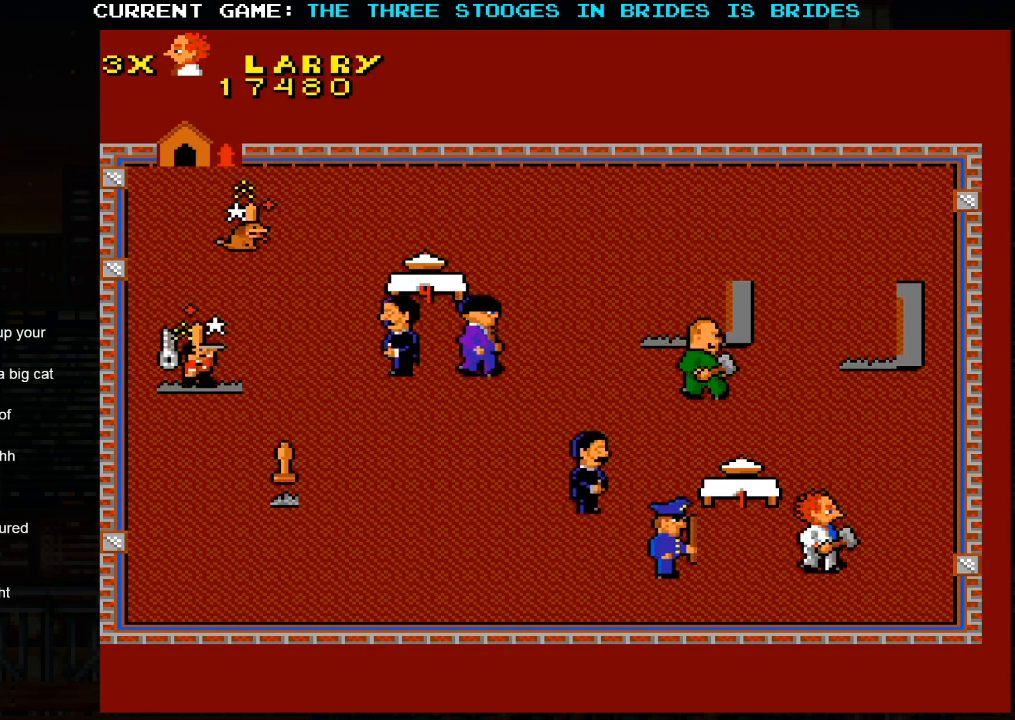
{"buttons": [], "left_stick": "up-right", "events": []}
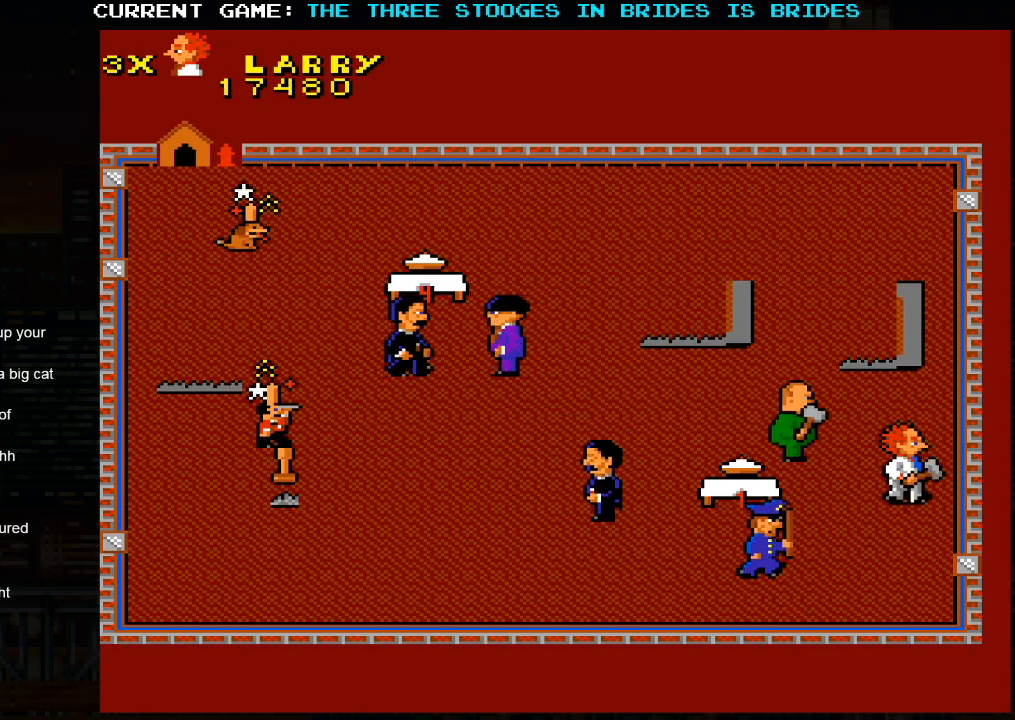
{"buttons": [], "left_stick": "up", "events": [[83, "left_stick", "up"]]}
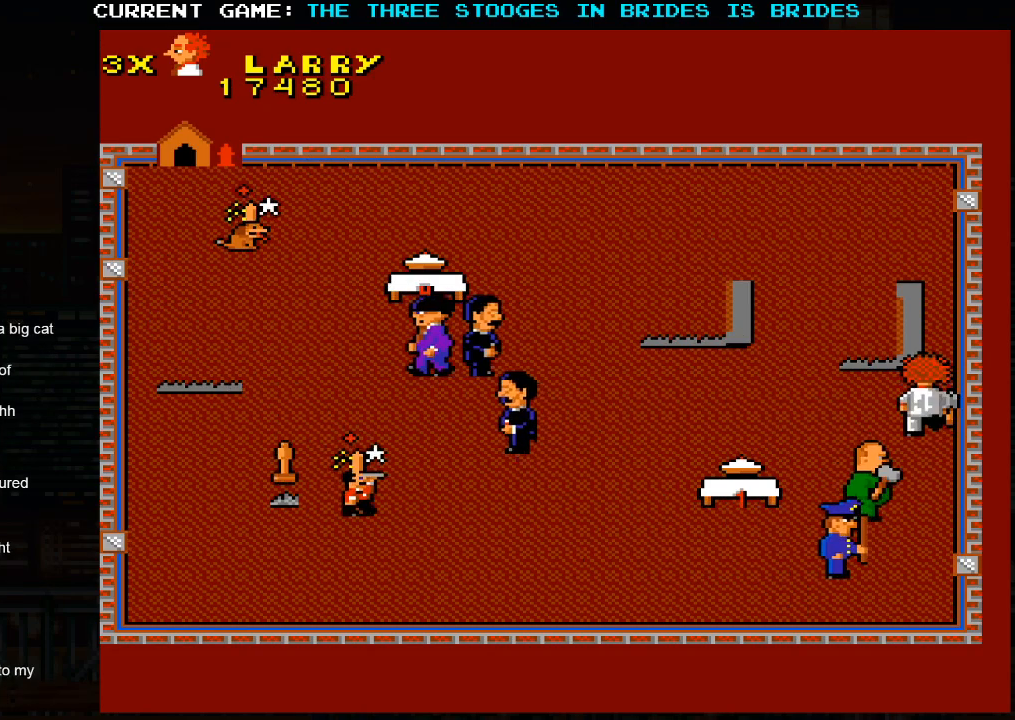
{"buttons": [], "left_stick": "up-left", "events": [[150, "left_stick", "up-left"]]}
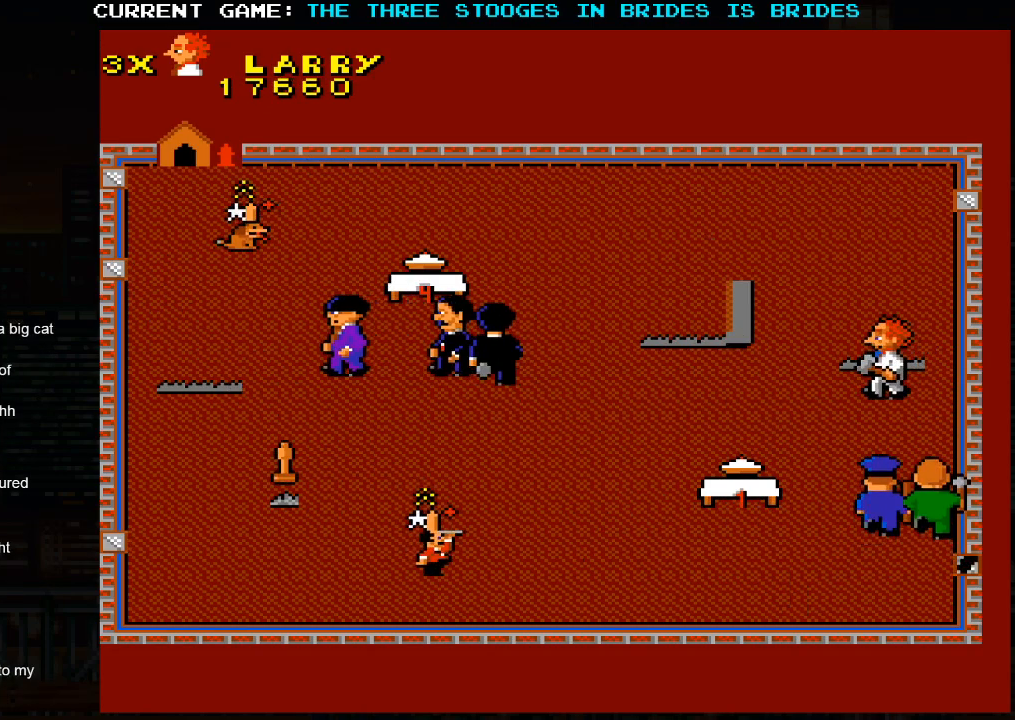
{"buttons": [], "left_stick": "up-left", "events": []}
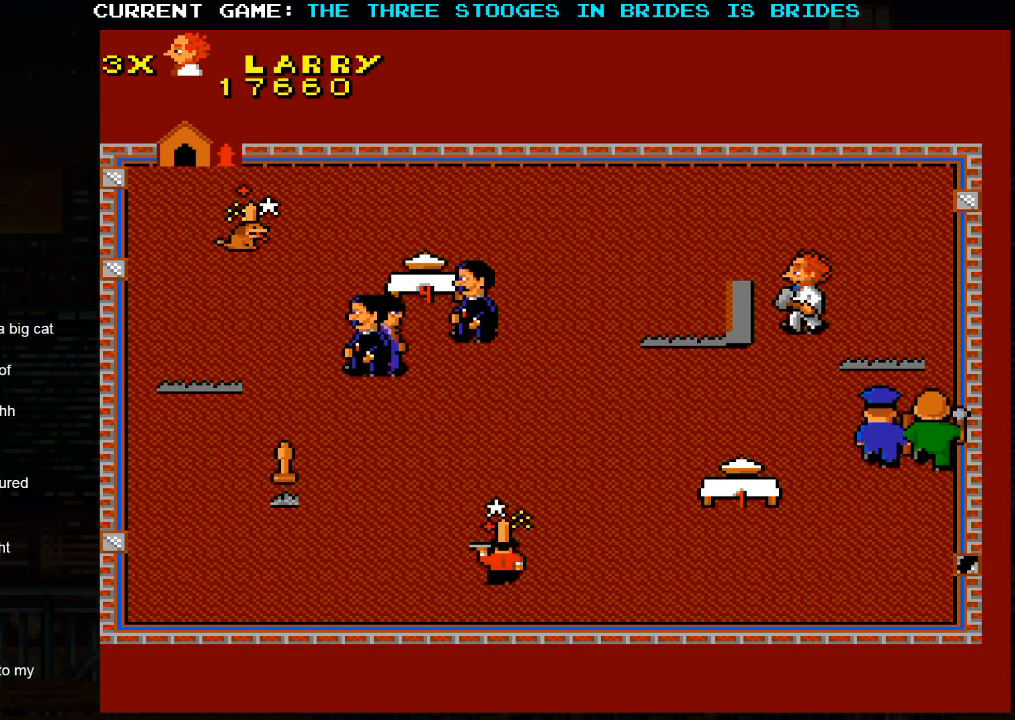
{"buttons": [], "left_stick": "up-left", "events": []}
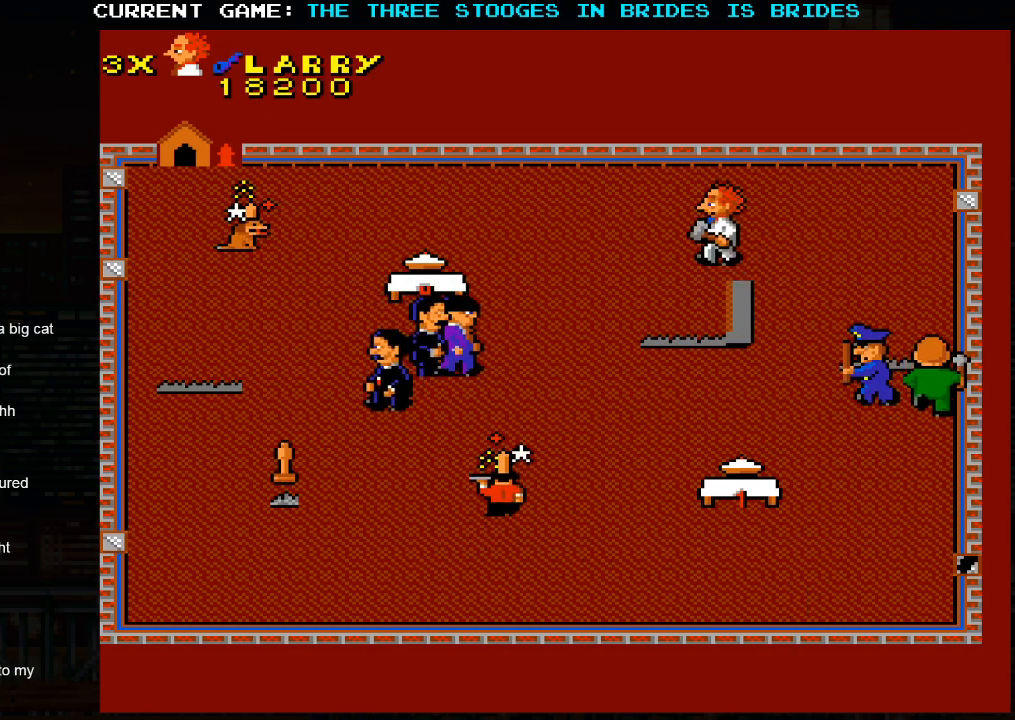
{"buttons": [], "left_stick": "down-left", "events": [[250, "left_stick", "down-left"]]}
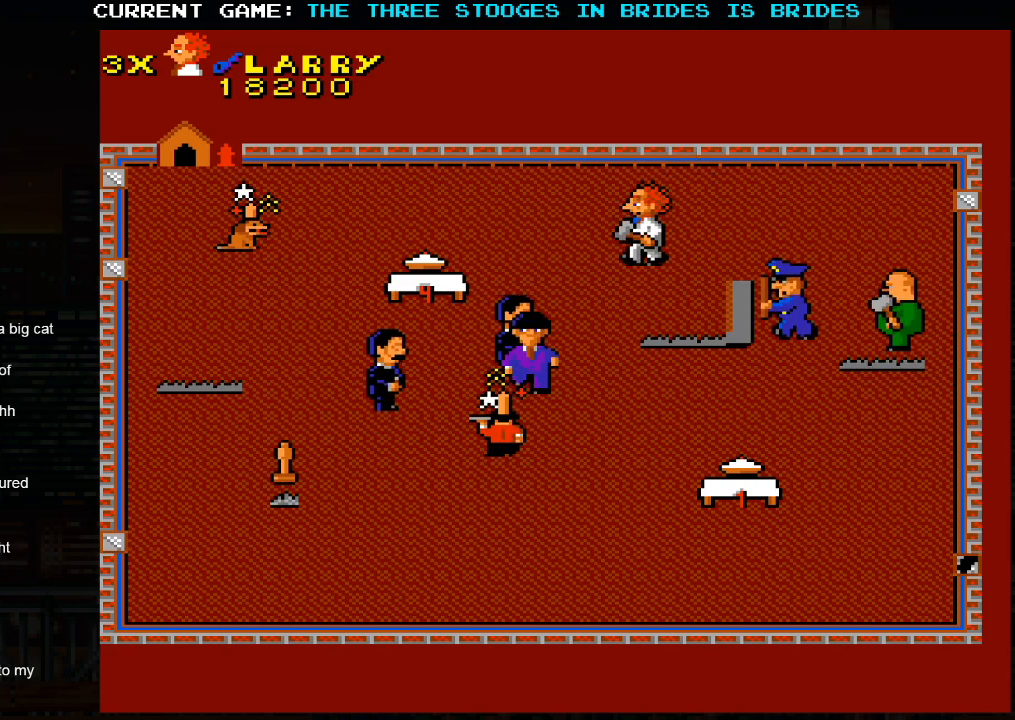
{"buttons": [], "left_stick": "left", "events": [[17, "left_stick", "up-left"], [267, "left_stick", "left"]]}
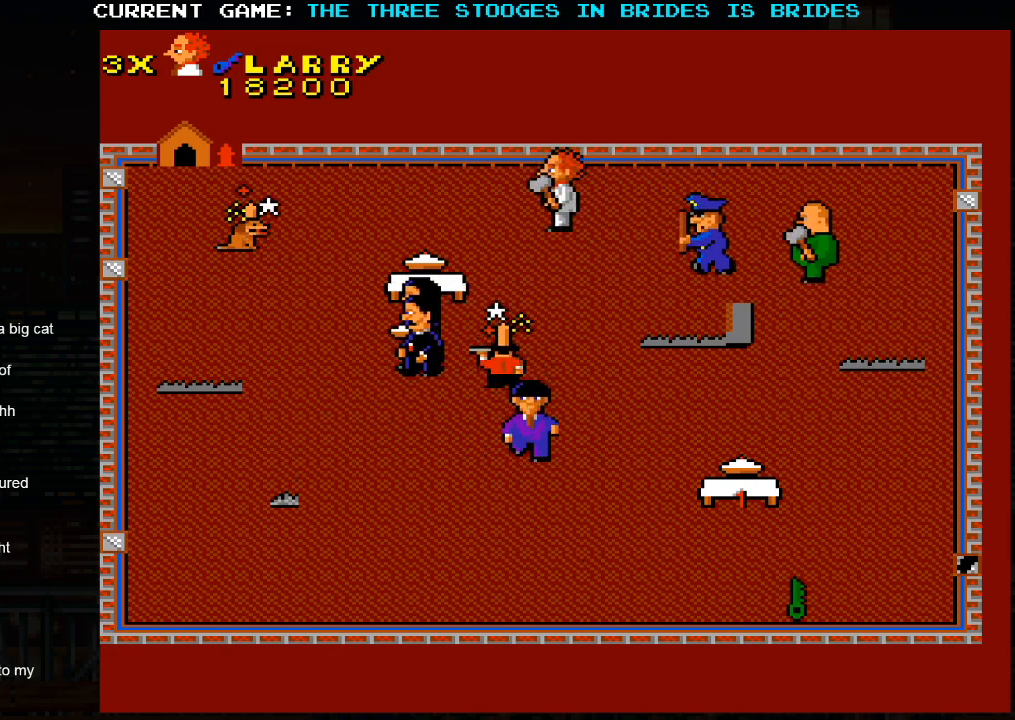
{"buttons": [], "left_stick": "left", "events": []}
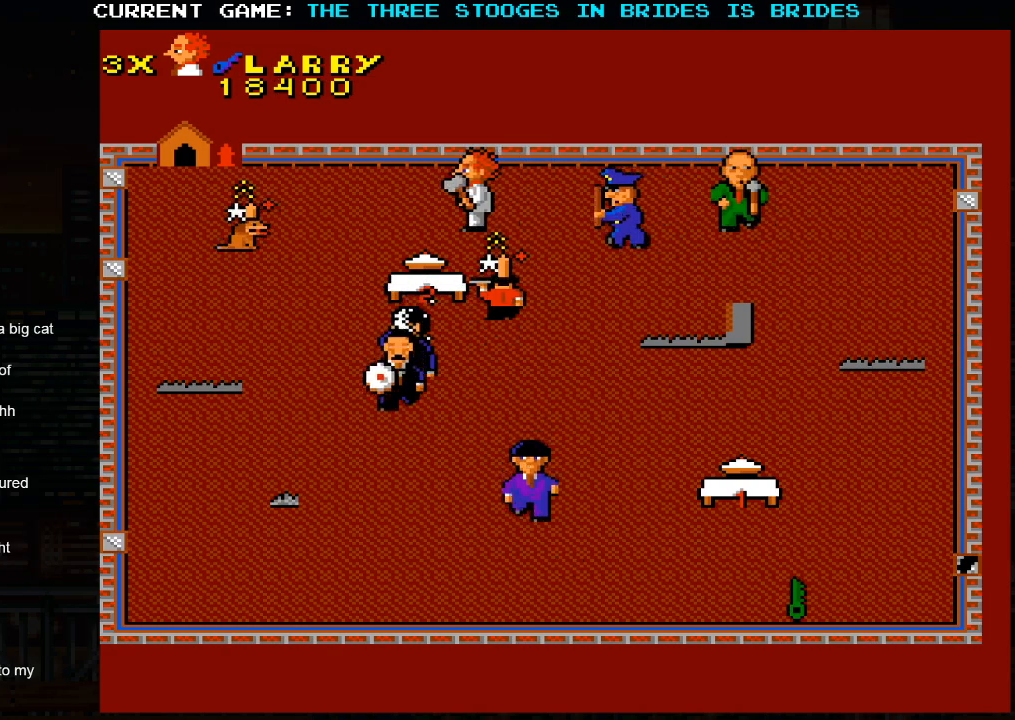
{"buttons": [], "left_stick": "left", "events": []}